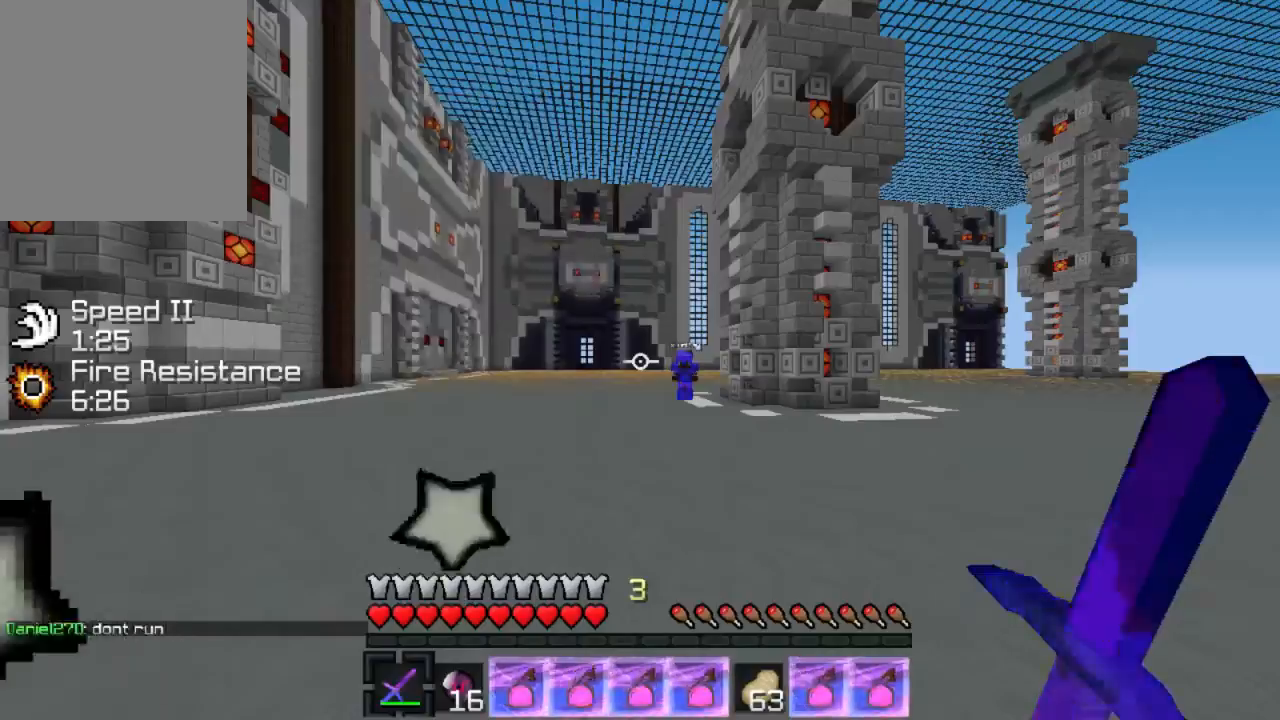
Gameplay with keyboard; each line is a JSON object with the keys held at the frame after it. "events" lists presses ("down") and releases ("up") of "a", "d", "s" and "w" between this image and that frame as [ms after this image, input, new state], when the widget could be followed in between. No other keys are recorded. Mouse input is not recorded.
{"keys": ["d", "w"], "events": [[134, "w", "down"], [501, "d", "down"]]}
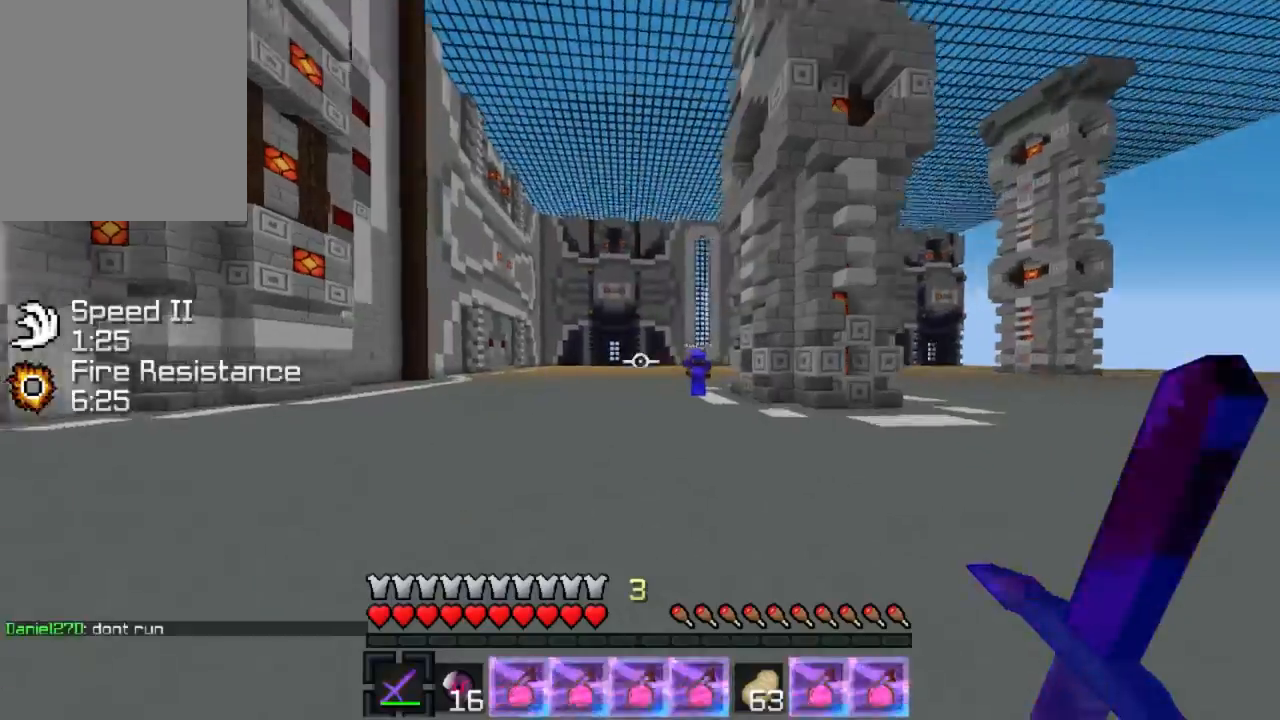
{"keys": ["a", "w"], "events": [[400, "a", "down"], [434, "d", "up"]]}
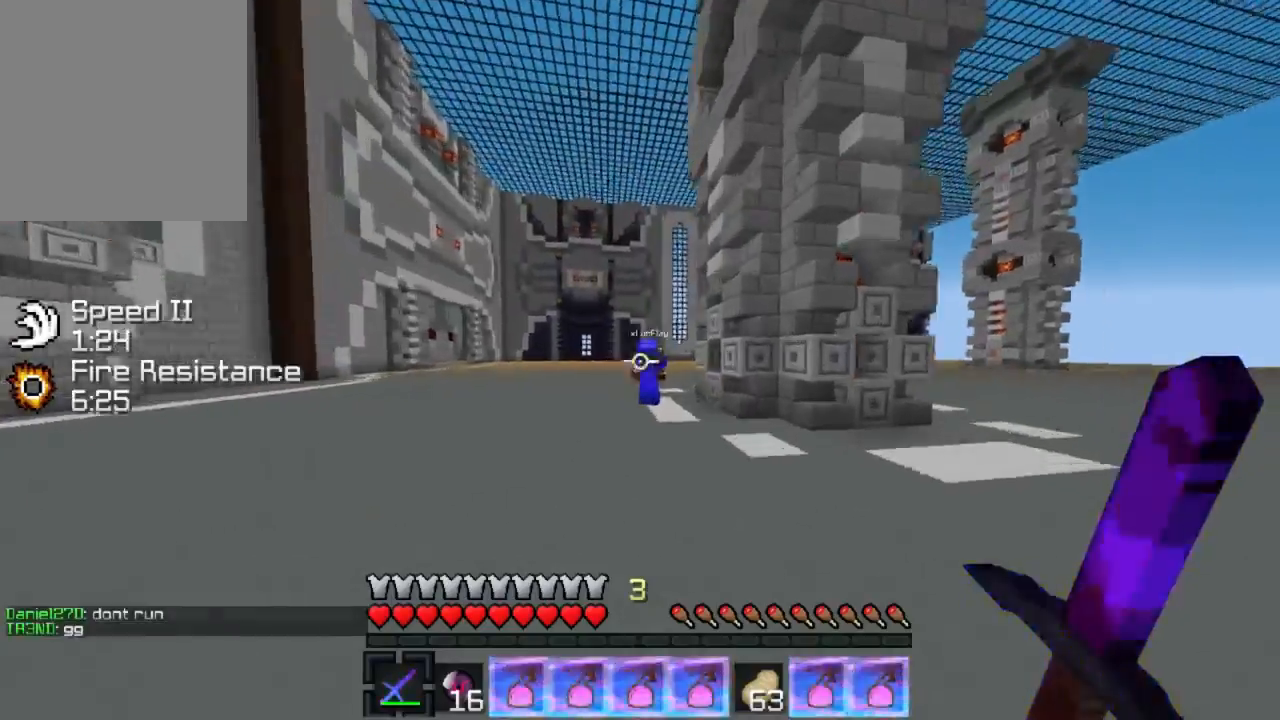
{"keys": ["a", "w"], "events": []}
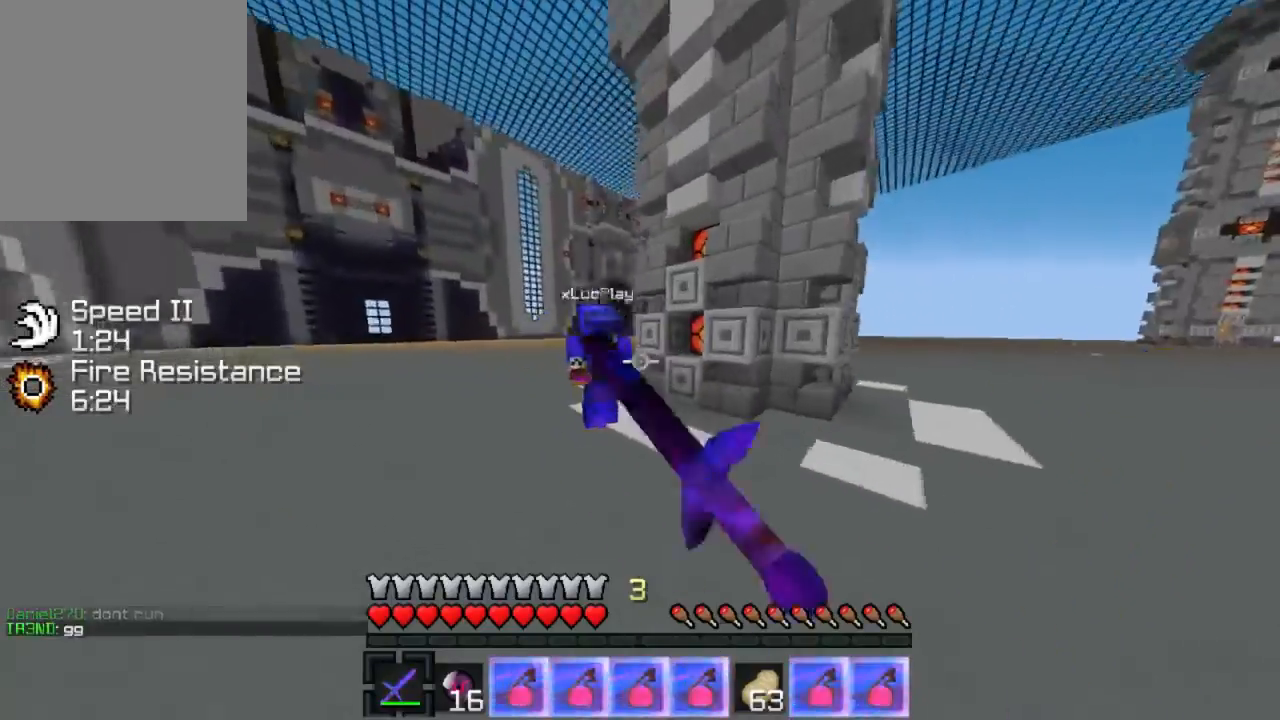
{"keys": ["w"], "events": [[500, "a", "up"]]}
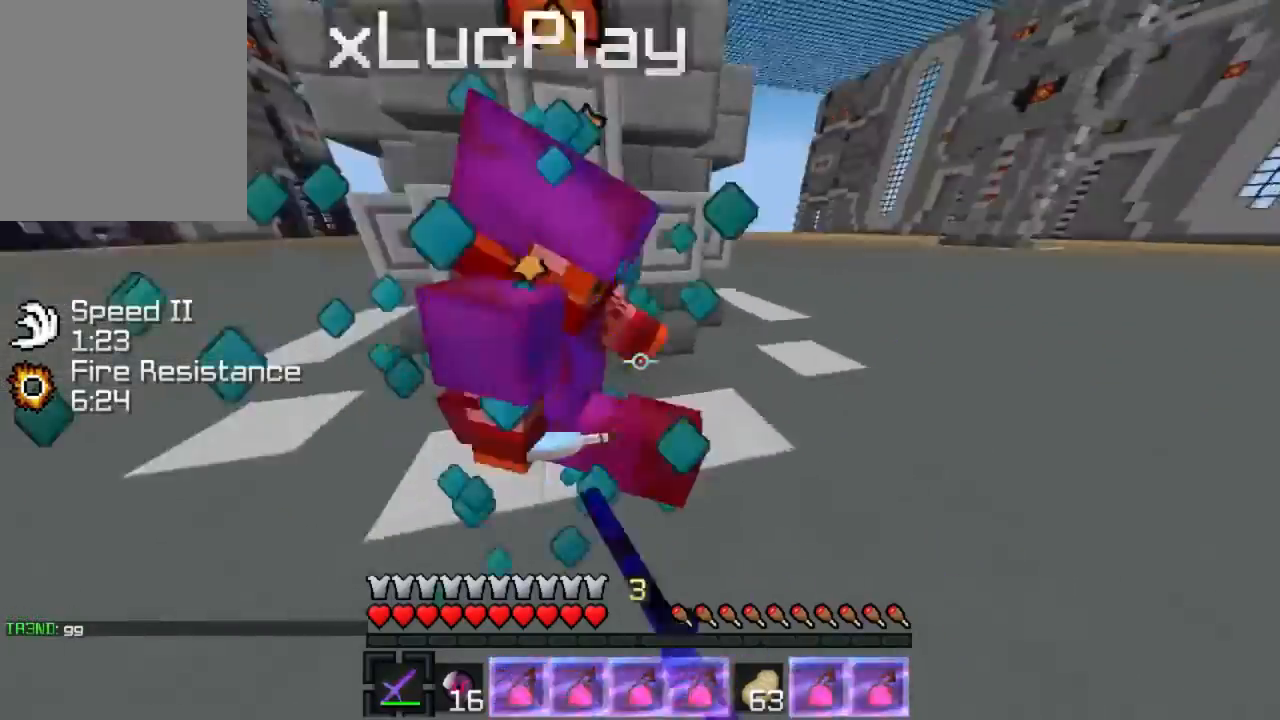
{"keys": [], "events": [[34, "w", "up"], [134, "w", "down"], [234, "w", "up"], [334, "w", "down"], [434, "w", "up"]]}
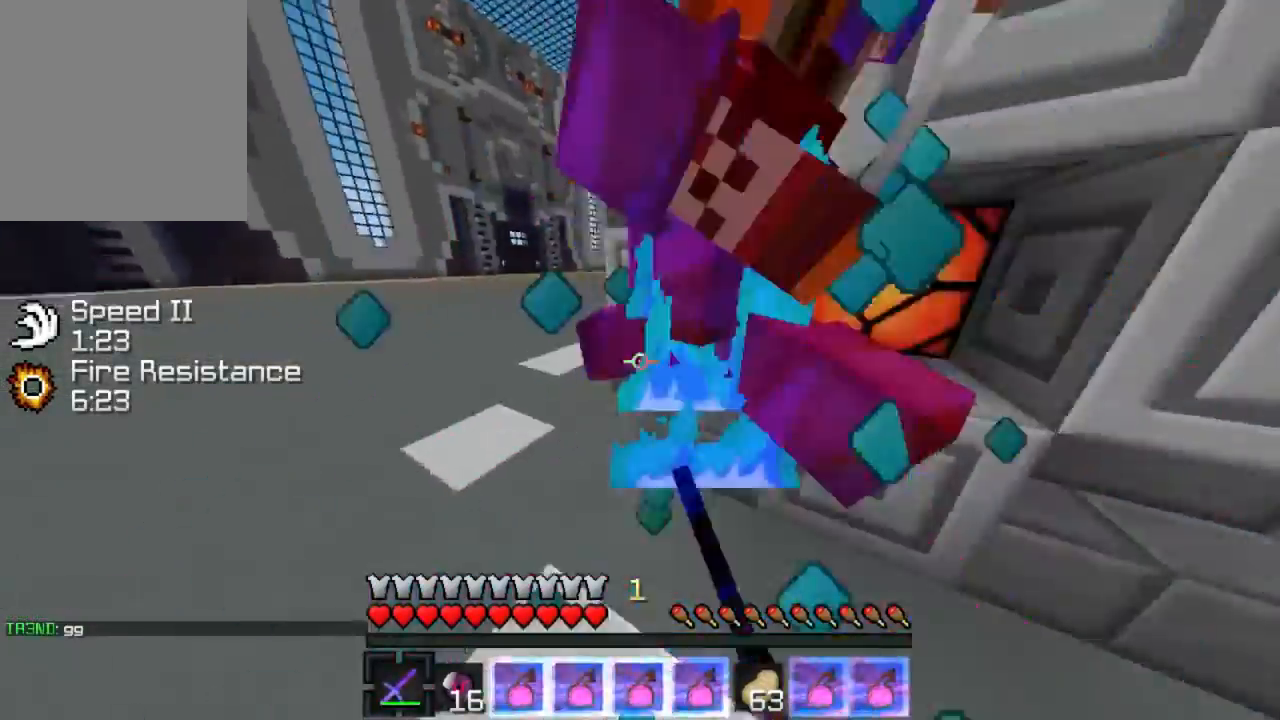
{"keys": ["w"], "events": [[33, "w", "down"], [200, "w", "up"], [333, "w", "down"]]}
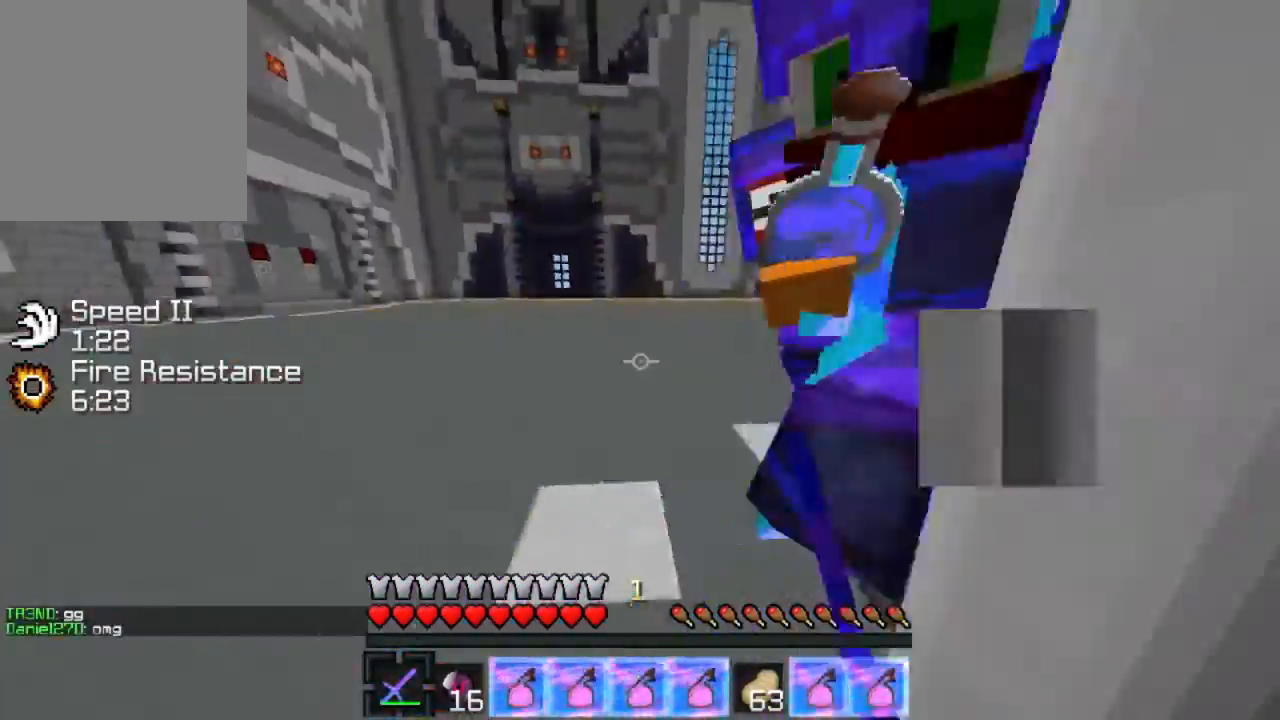
{"keys": ["w"], "events": [[34, "w", "up"], [100, "w", "down"], [334, "w", "up"], [434, "w", "down"]]}
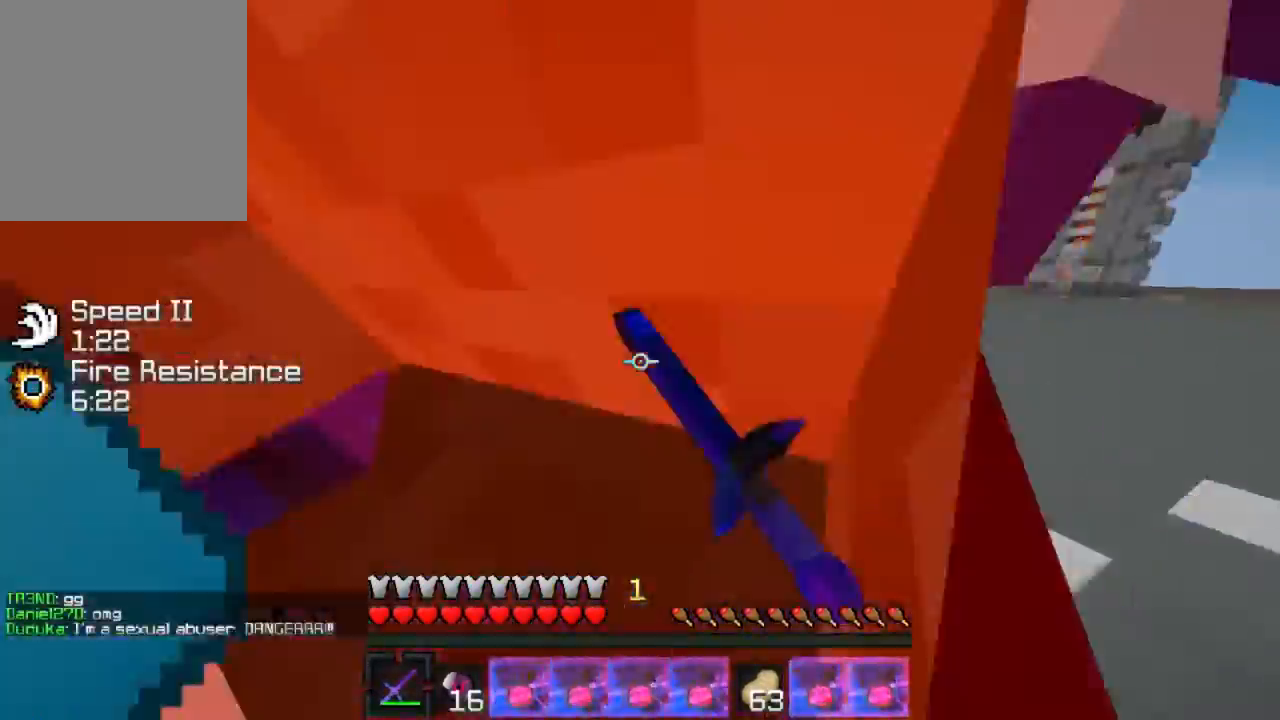
{"keys": ["w"], "events": [[100, "w", "up"], [200, "w", "down"], [400, "w", "up"], [500, "w", "down"]]}
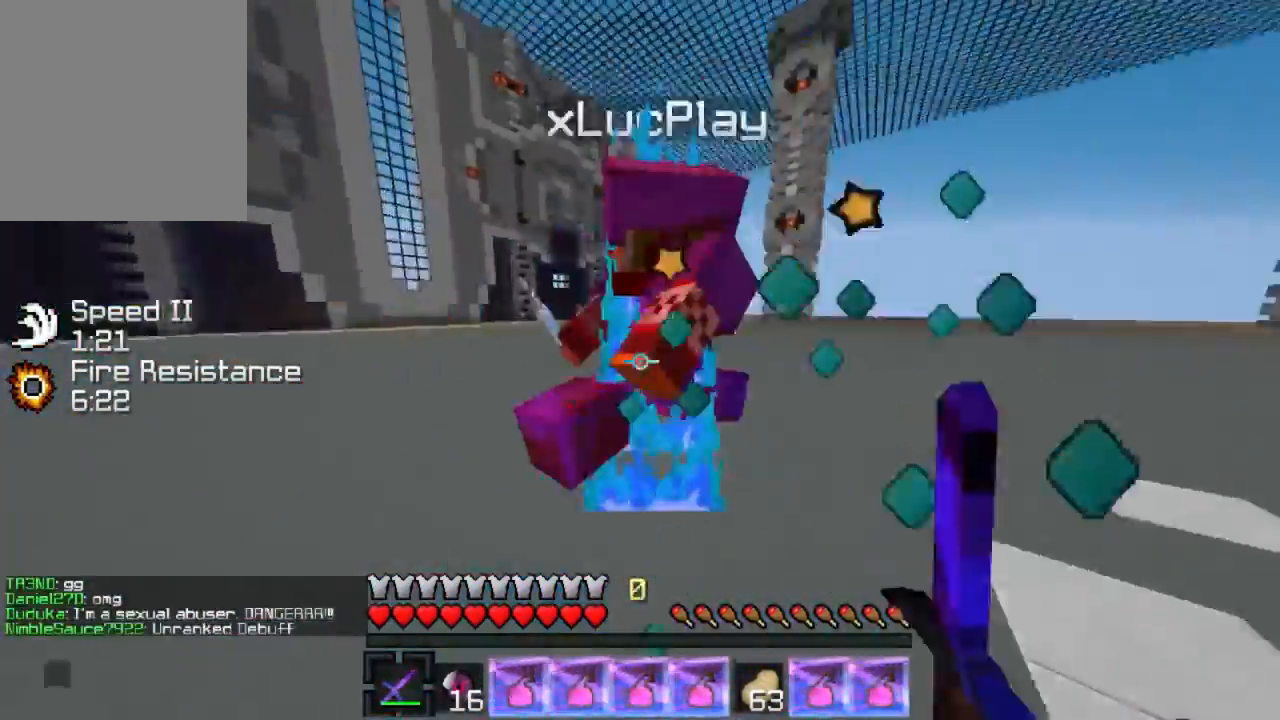
{"keys": ["w"], "events": [[301, "w", "up"], [401, "w", "down"]]}
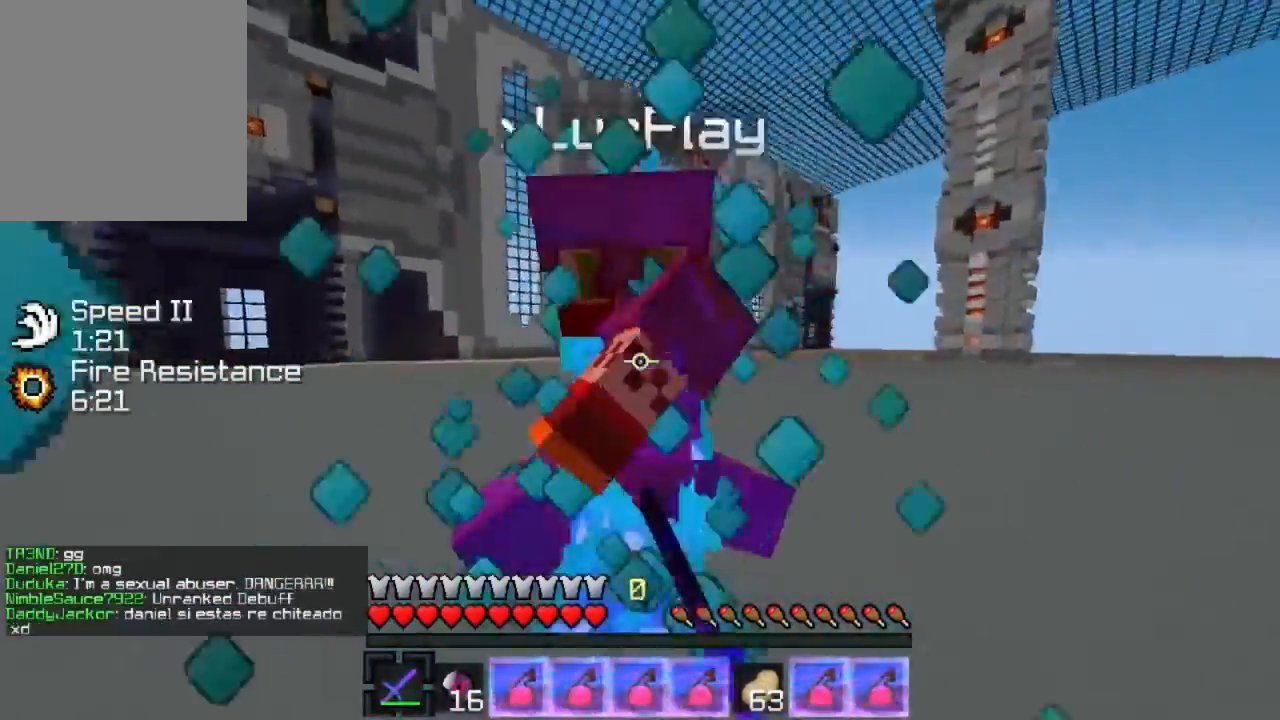
{"keys": ["w"], "events": [[234, "w", "up"], [468, "w", "down"]]}
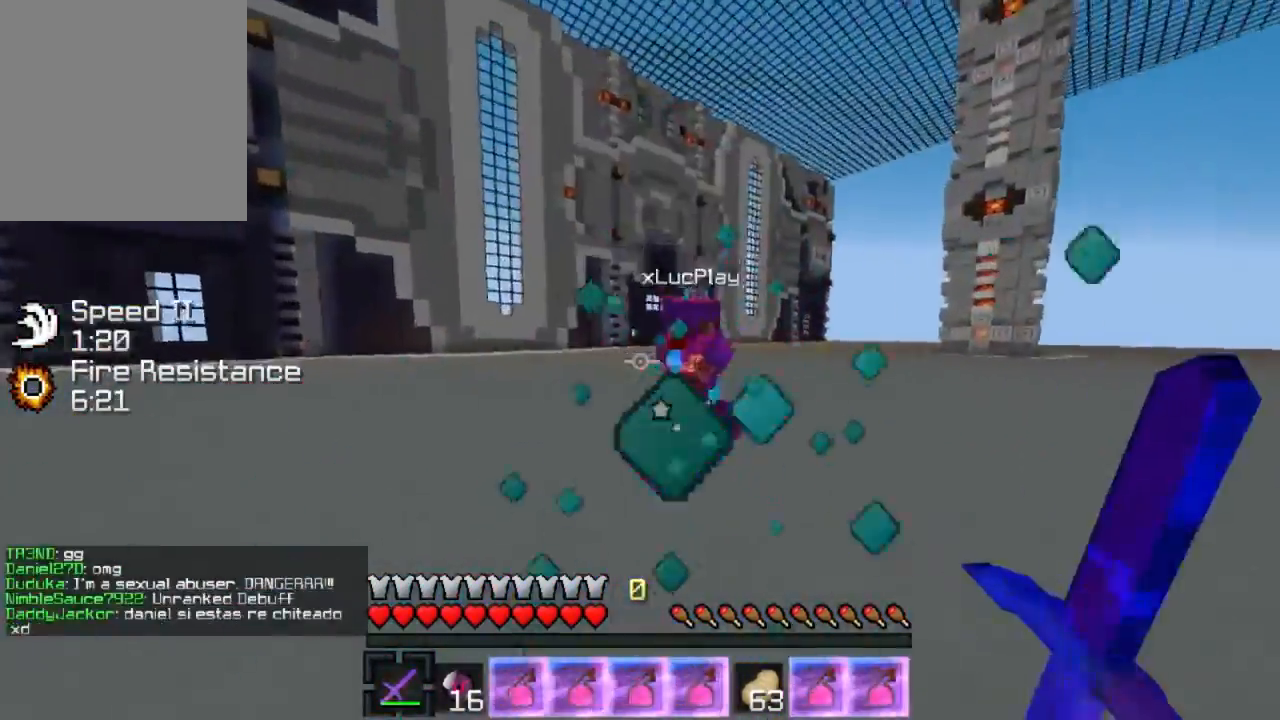
{"keys": [], "events": [[267, "w", "up"]]}
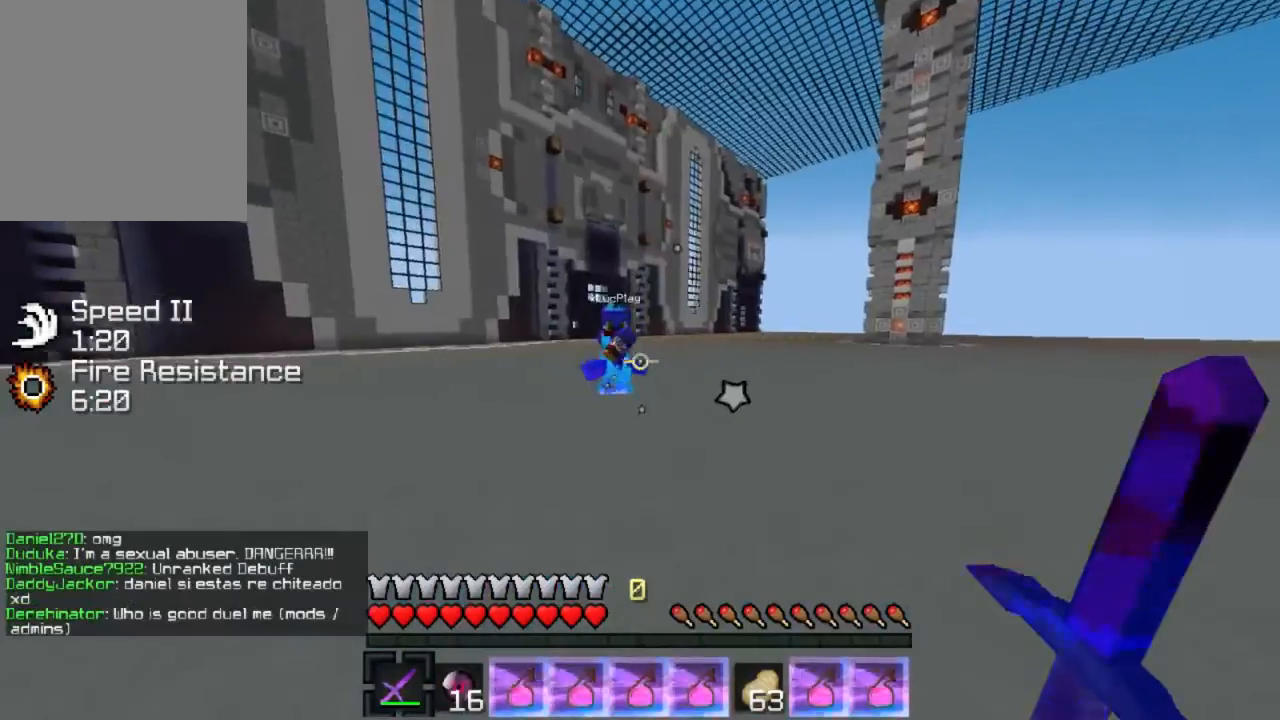
{"keys": [], "events": []}
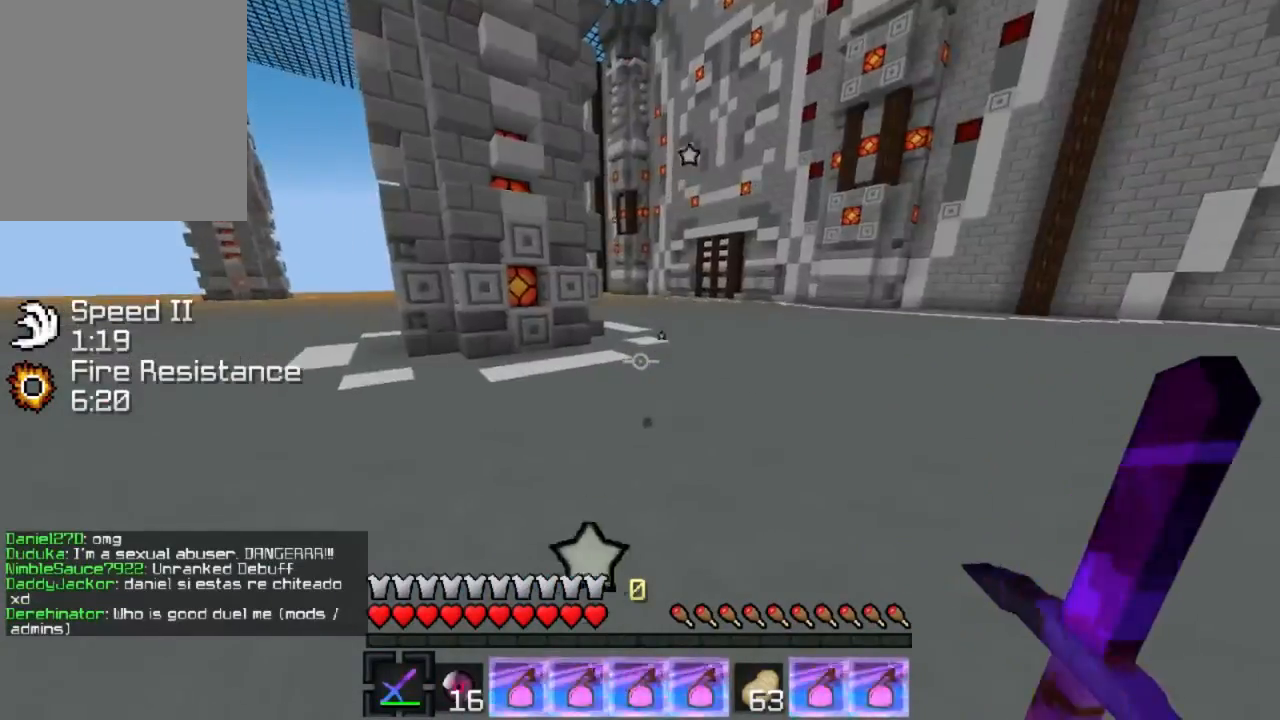
{"keys": [], "events": []}
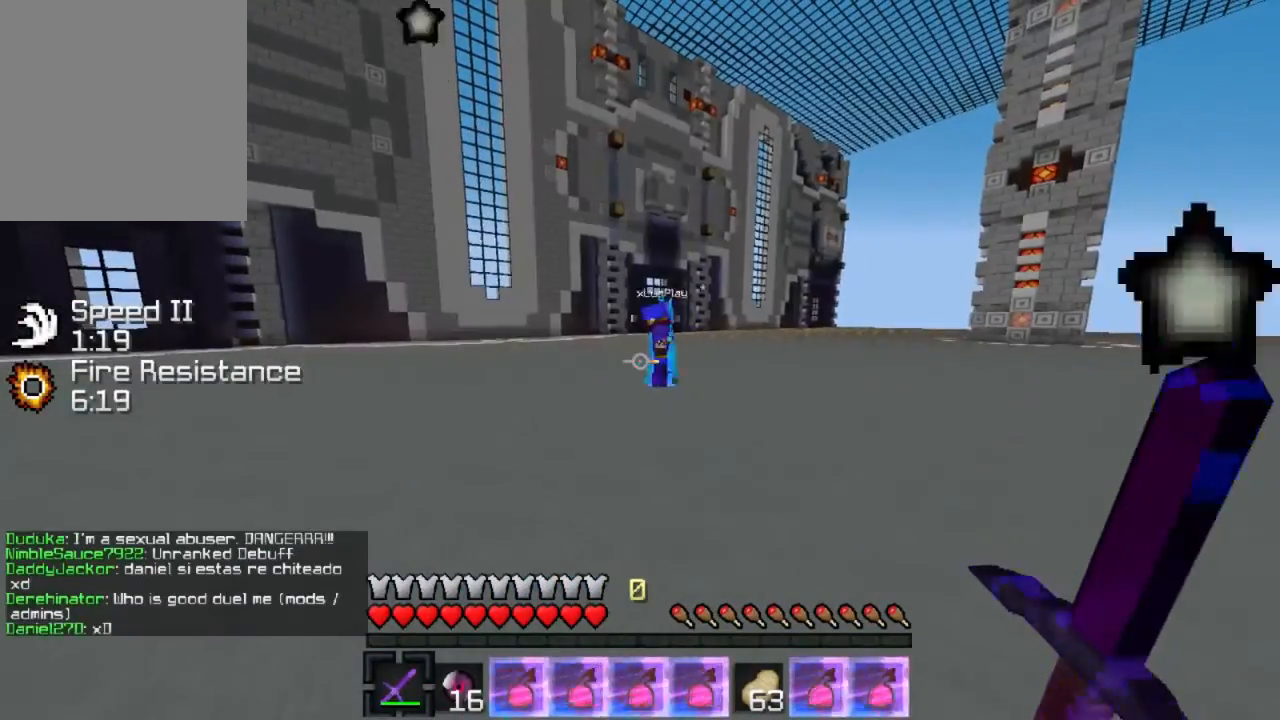
{"keys": [], "events": []}
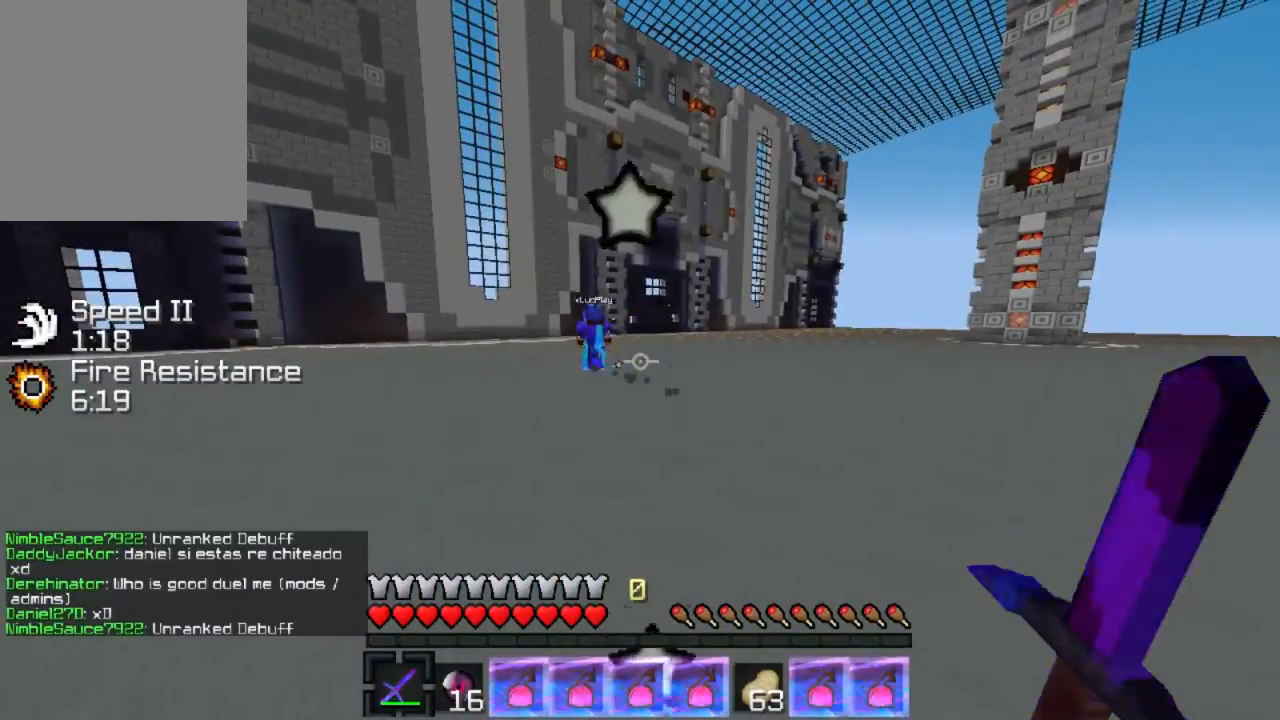
{"keys": [], "events": []}
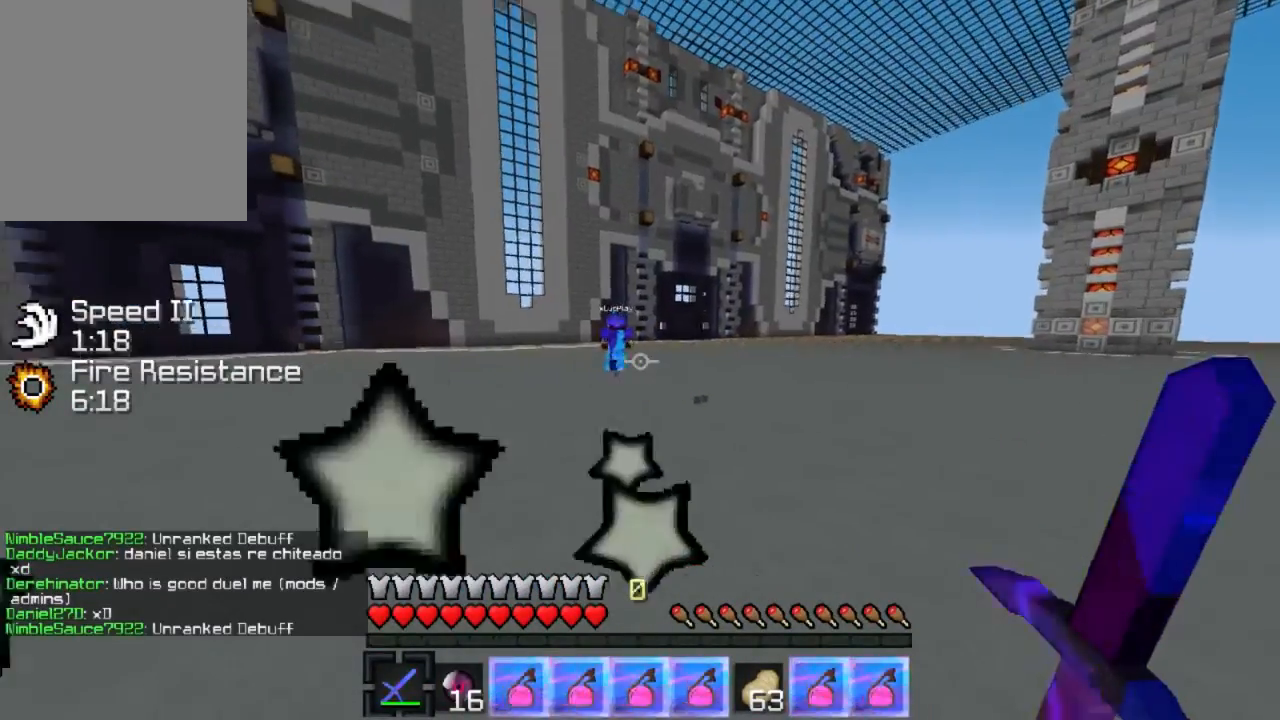
{"keys": [], "events": []}
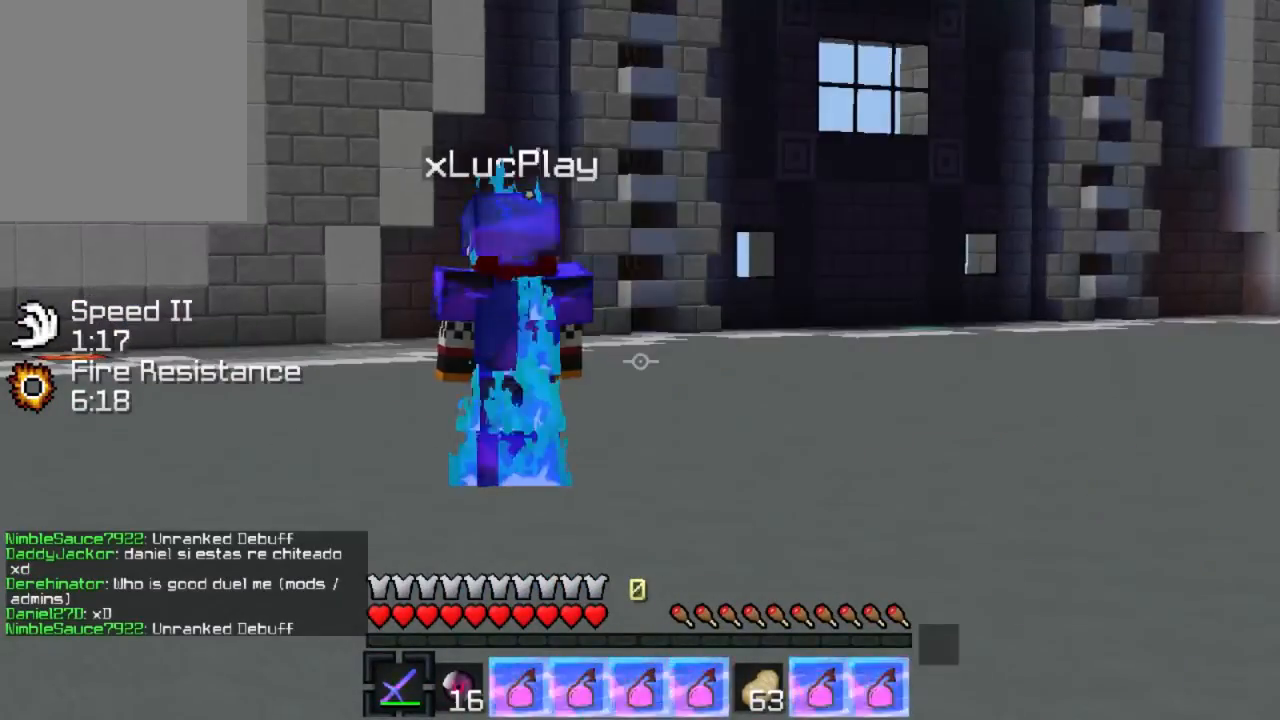
{"keys": [], "events": []}
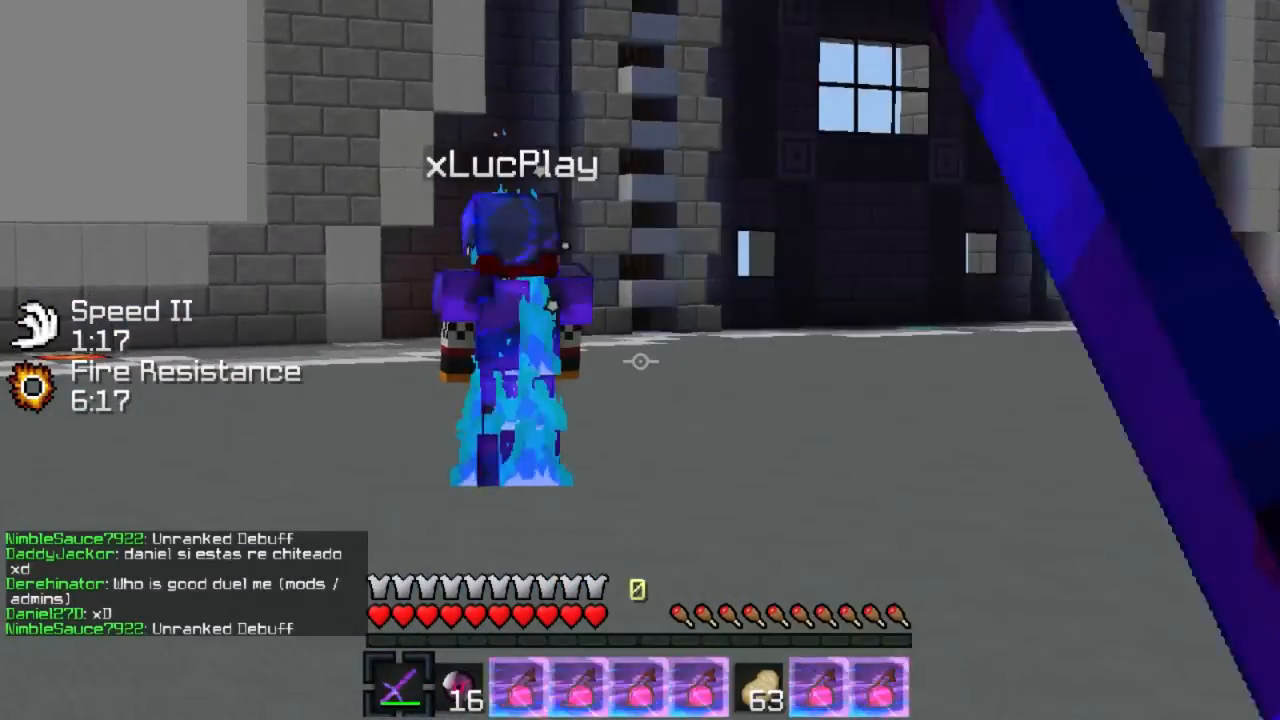
{"keys": ["w"], "events": [[334, "w", "down"]]}
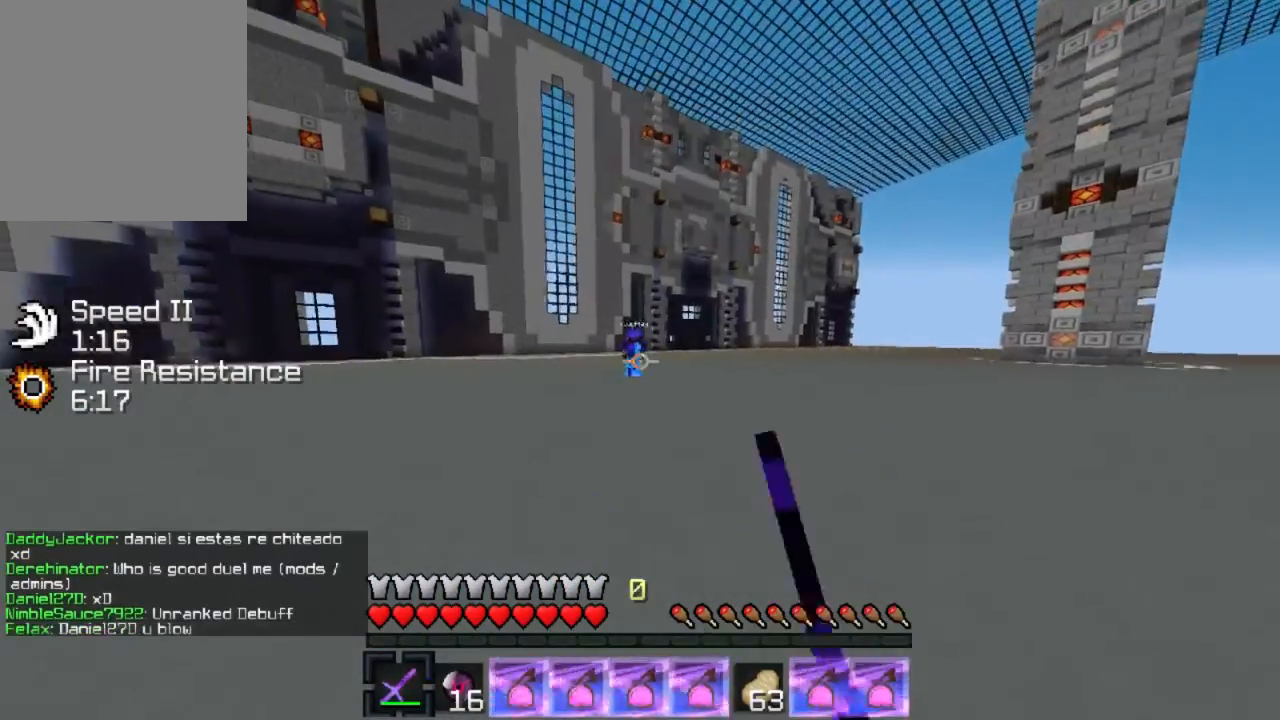
{"keys": ["w"], "events": []}
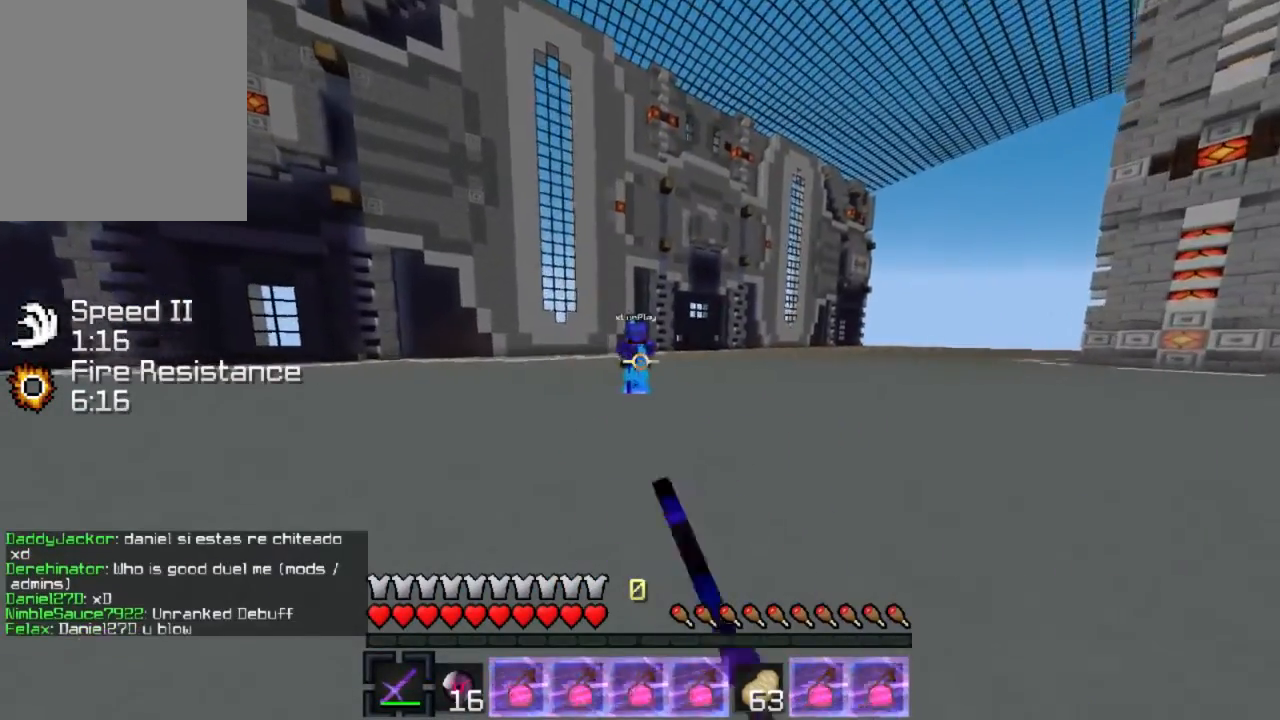
{"keys": ["w"], "events": []}
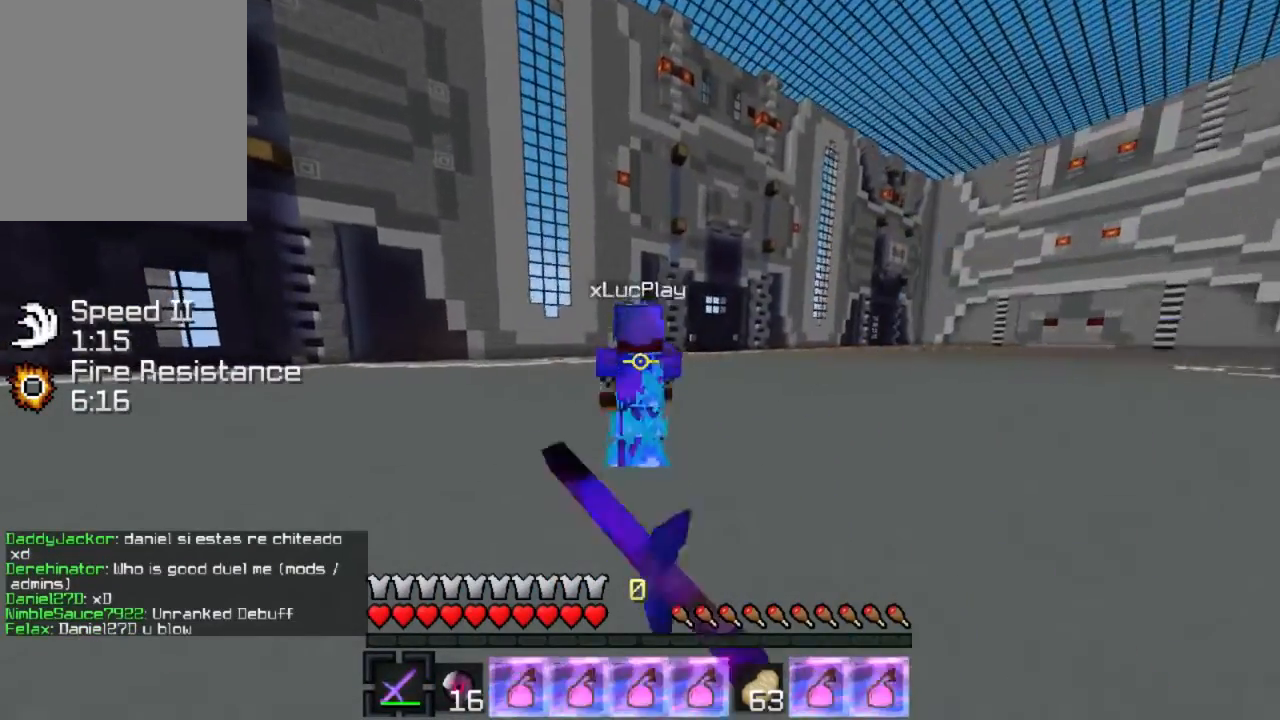
{"keys": ["w"], "events": [[133, "w", "up"], [267, "w", "down"]]}
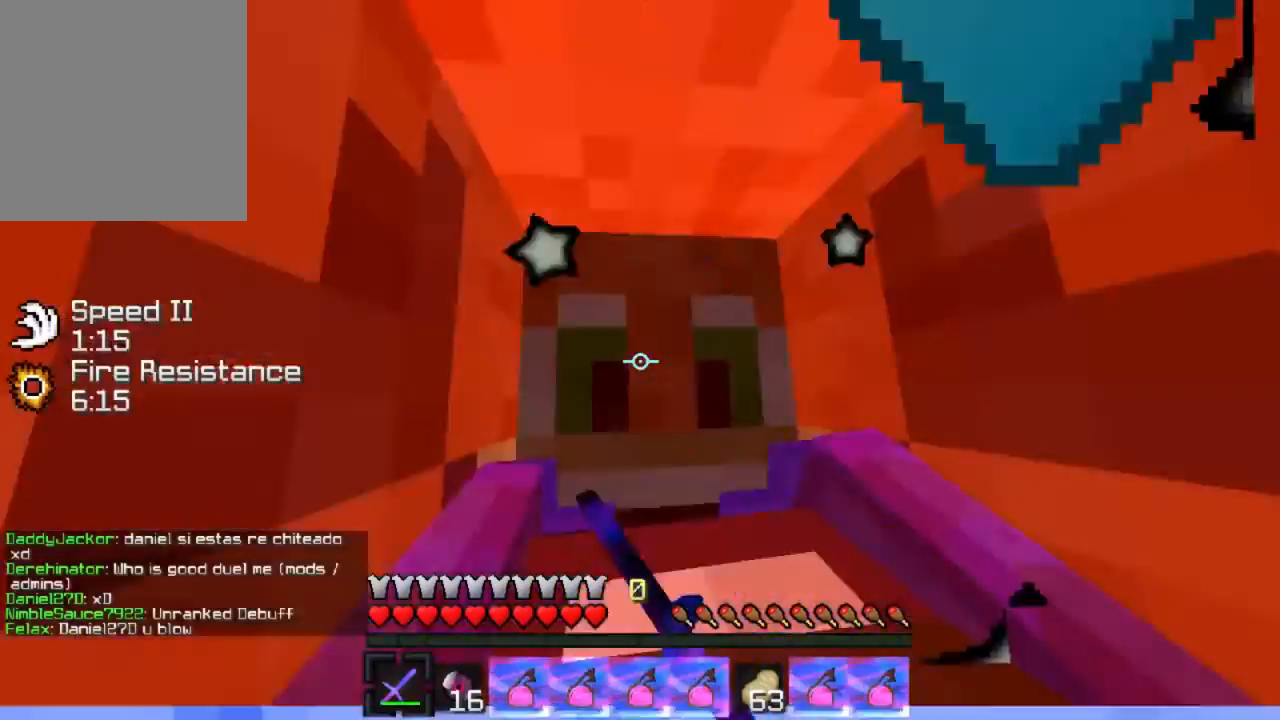
{"keys": ["w"], "events": [[67, "w", "up"], [167, "w", "down"], [301, "w", "up"], [468, "w", "down"]]}
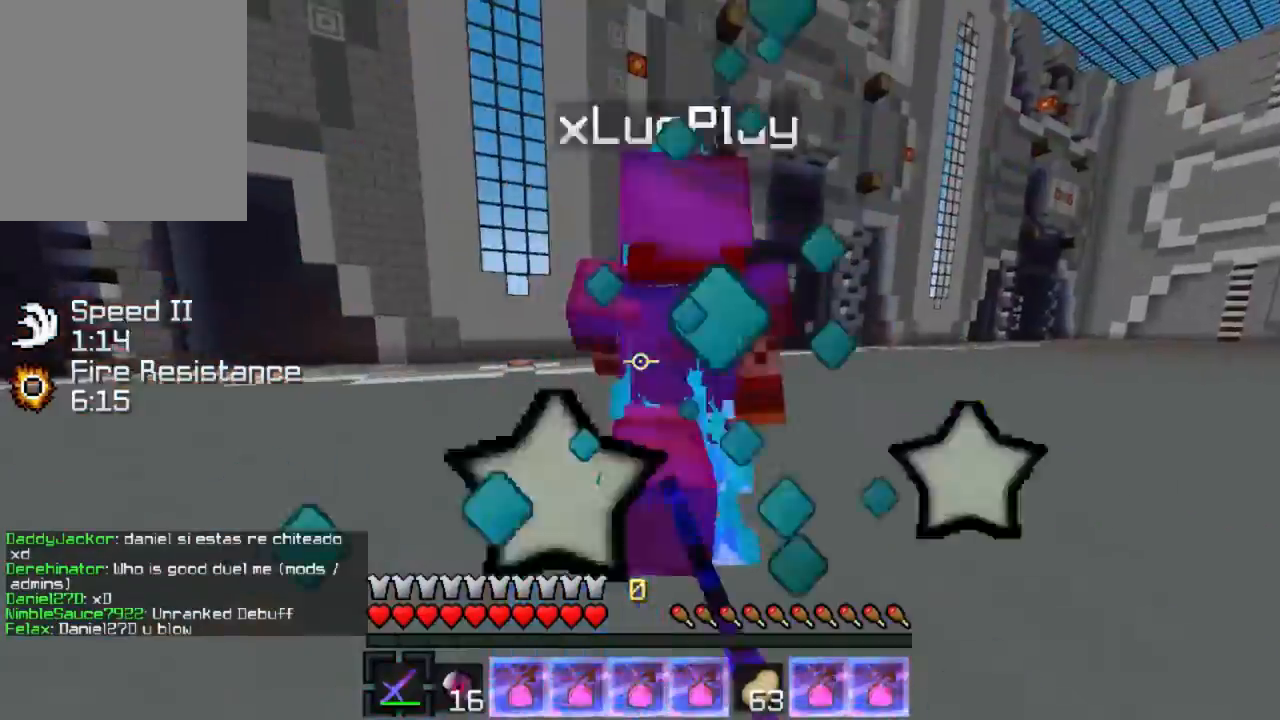
{"keys": ["w"], "events": []}
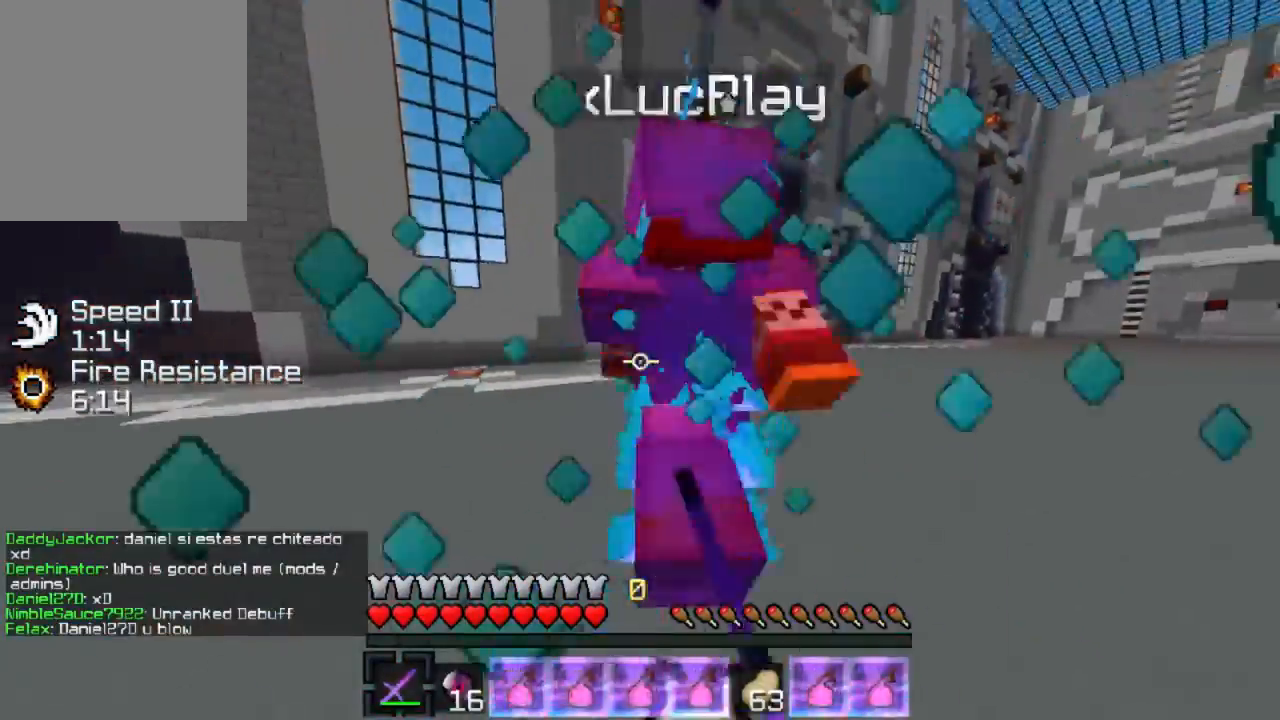
{"keys": ["w"], "events": []}
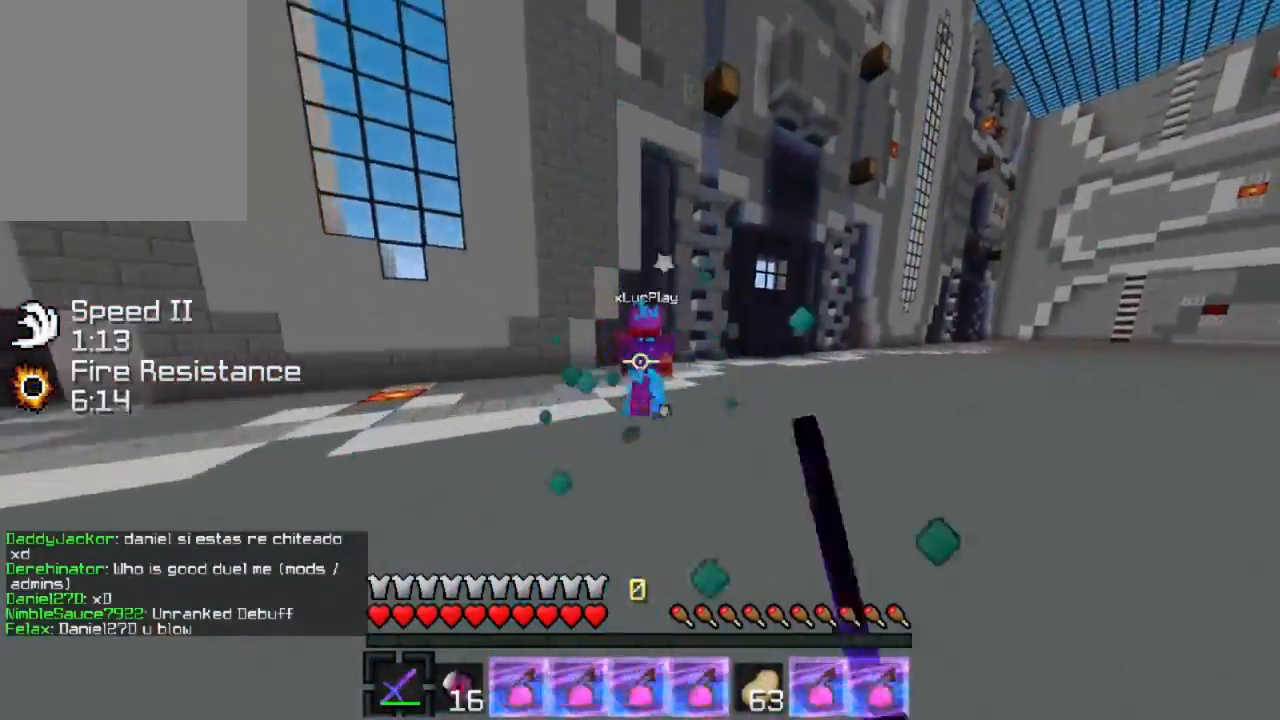
{"keys": ["w"], "events": []}
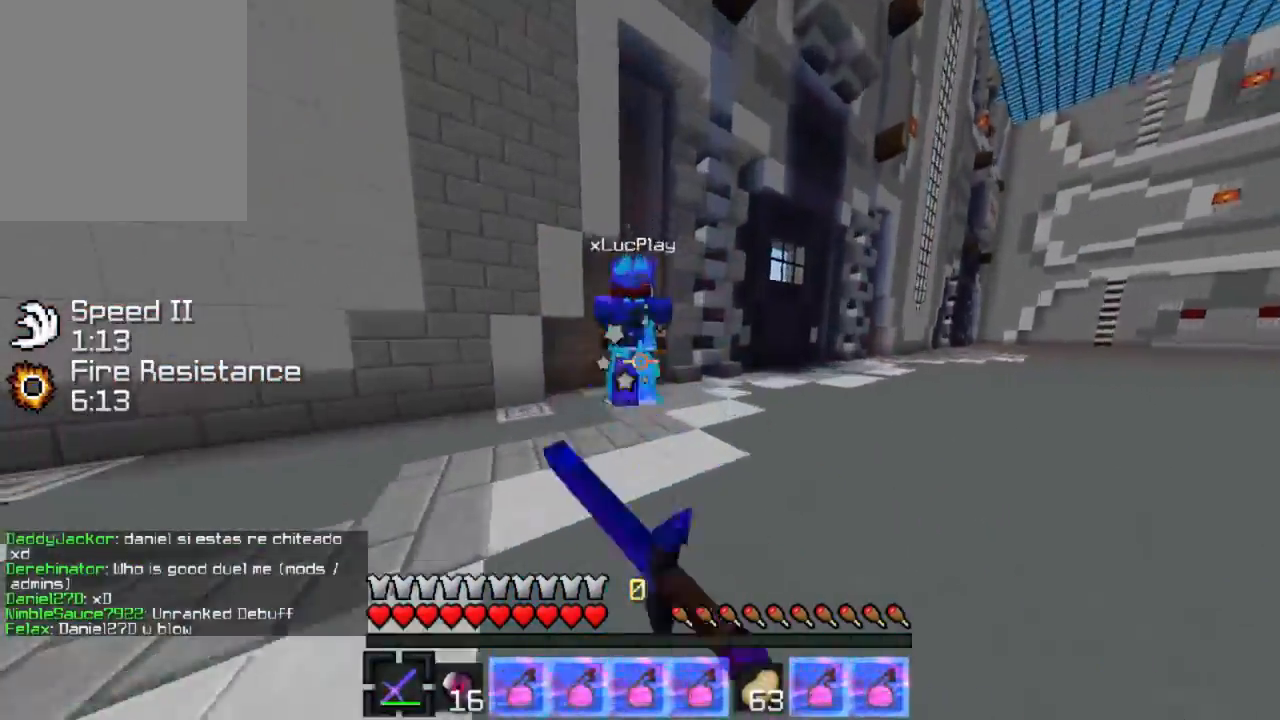
{"keys": ["w"], "events": [[34, "d", "down"], [267, "w", "up"], [334, "d", "up"], [401, "a", "down"], [501, "a", "up"], [501, "w", "down"]]}